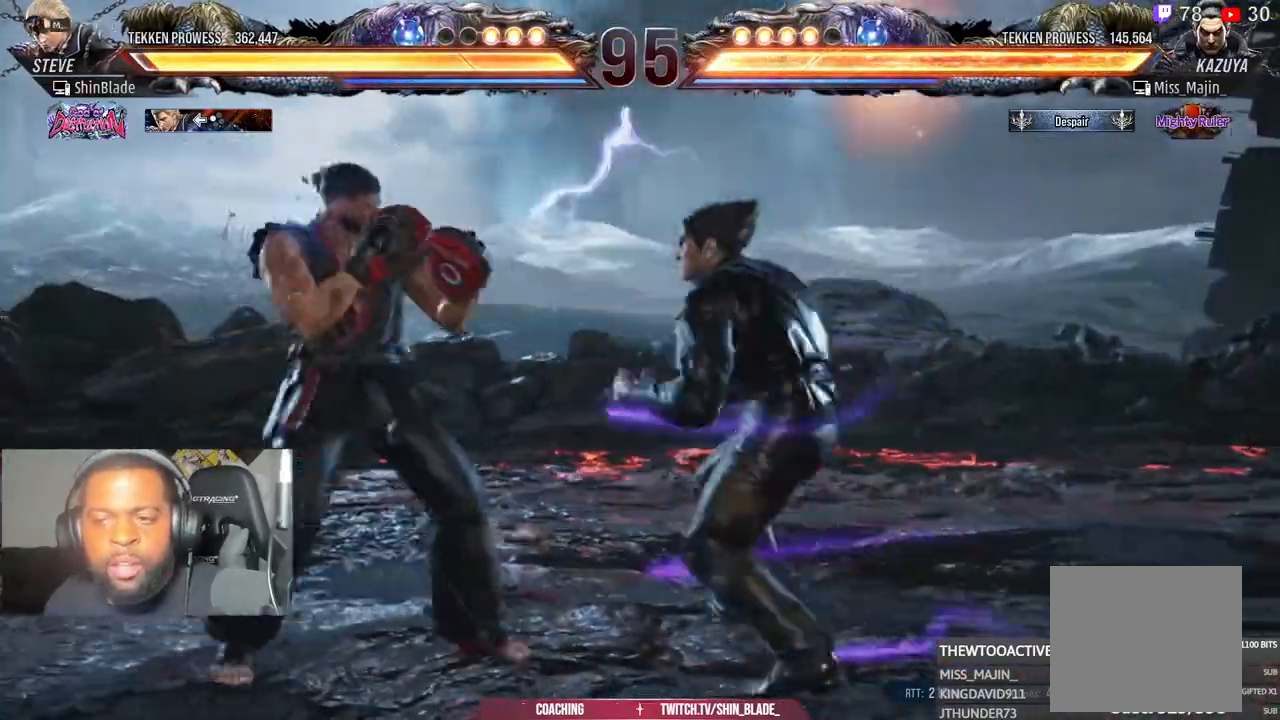
Gameplay with a controller (PlayStation layout); each line is a JSON object with the inputs held at the frame after it (dt_ms = milliseconds from this image to that frame). "events" lists button and stick changes between this image and that frame as [ms after this image, input, new state], when the widget could be followed in between. Not read: R1.
{"dt_ms": 500, "buttons": ["DPAD_DOWN", "DPAD_LEFT"], "left_stick": "center", "right_stick": "center", "events": [[67, "DPAD_DOWN", "down"], [150, "DPAD_DOWN", "up"], [183, "DPAD_LEFT", "up"], [250, "DPAD_LEFT", "down"], [417, "DPAD_DOWN", "down"]]}
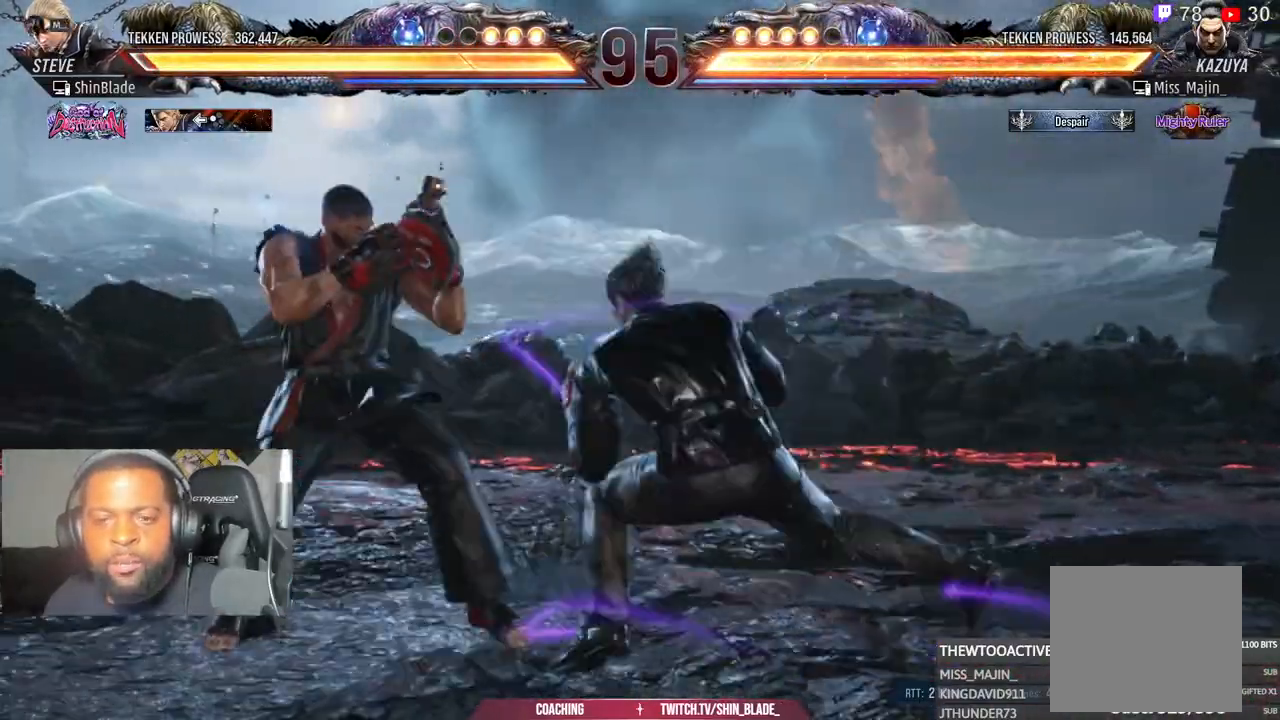
{"dt_ms": 500, "buttons": [], "left_stick": "center", "right_stick": "center", "events": [[17, "DPAD_DOWN", "up"], [67, "DPAD_LEFT", "up"], [117, "DPAD_LEFT", "down"], [283, "DPAD_DOWN", "down"], [383, "DPAD_DOWN", "up"], [417, "DPAD_LEFT", "up"]]}
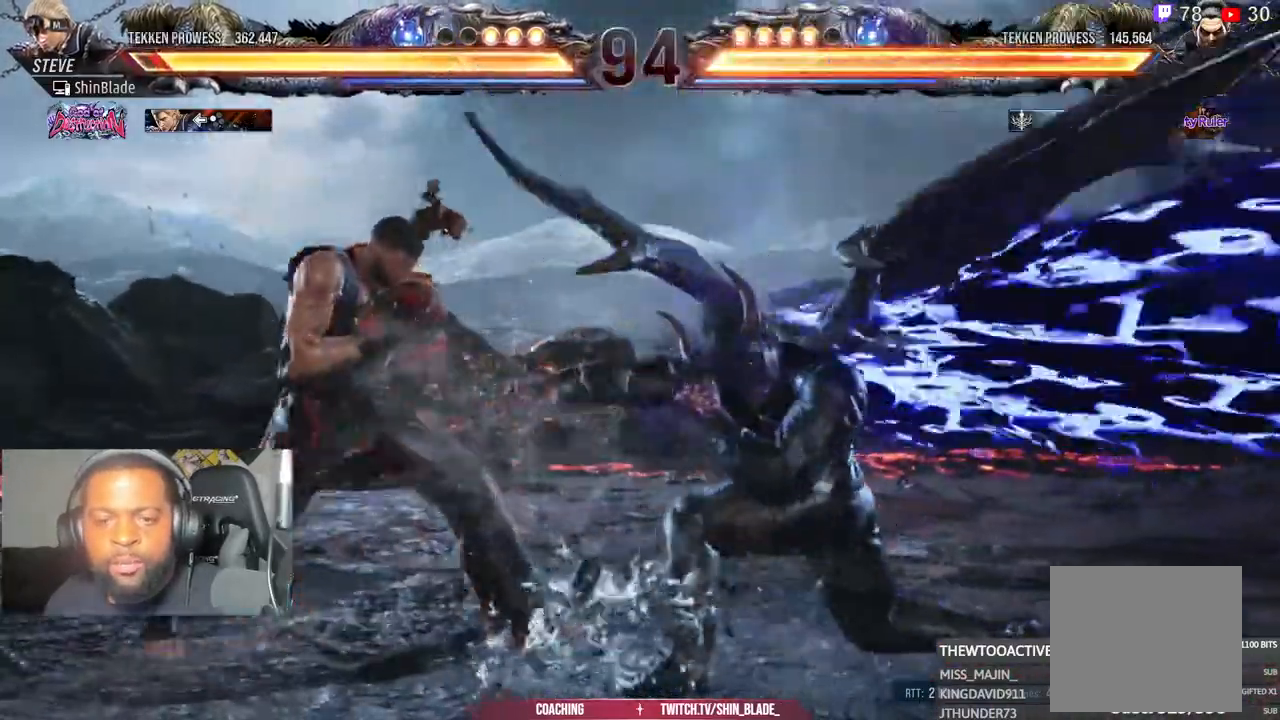
{"dt_ms": 500, "buttons": [], "left_stick": "center", "right_stick": "center", "events": [[33, "DPAD_LEFT", "down"], [133, "DPAD_LEFT", "up"], [183, "DPAD_LEFT", "down"], [267, "DPAD_LEFT", "up"], [317, "DPAD_LEFT", "down"], [417, "DPAD_DOWN", "down"], [433, "DPAD_LEFT", "up"], [483, "DPAD_DOWN", "up"]]}
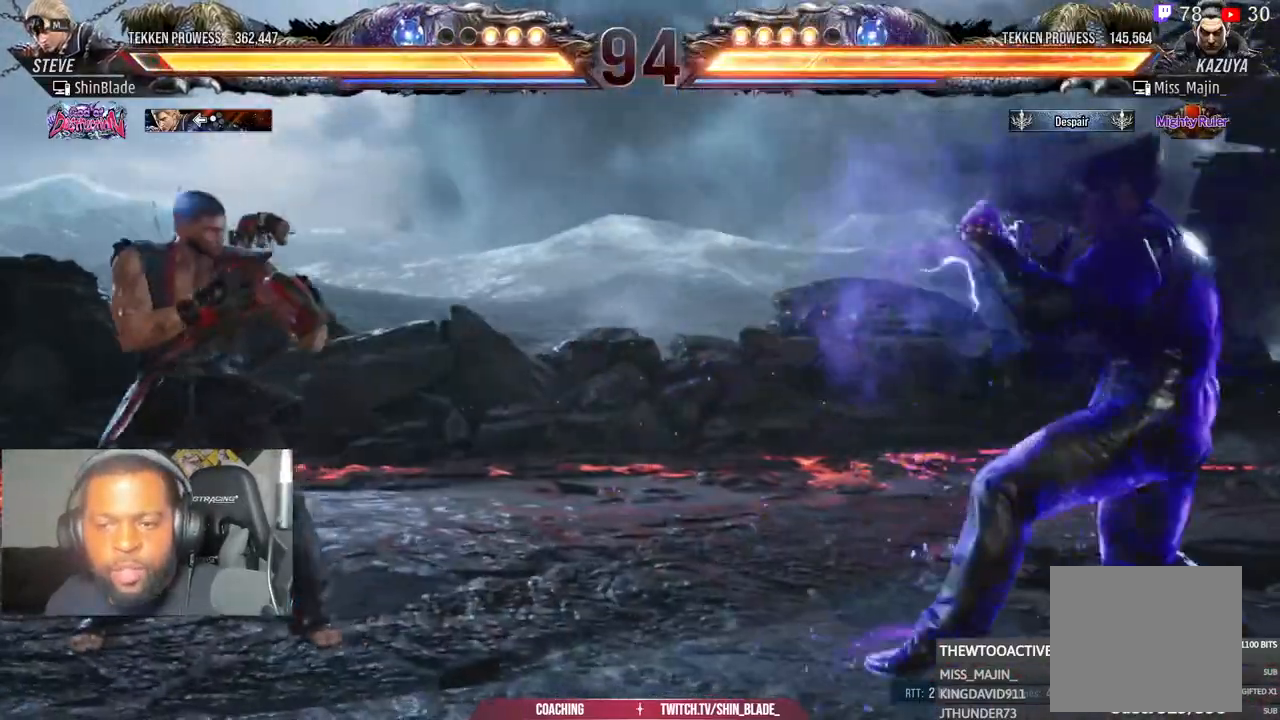
{"dt_ms": 500, "buttons": ["DPAD_LEFT"], "left_stick": "center", "right_stick": "center", "events": [[133, "DPAD_LEFT", "down"], [200, "DPAD_LEFT", "up"], [267, "DPAD_LEFT", "down"], [400, "DPAD_DOWN", "down"], [500, "DPAD_DOWN", "up"]]}
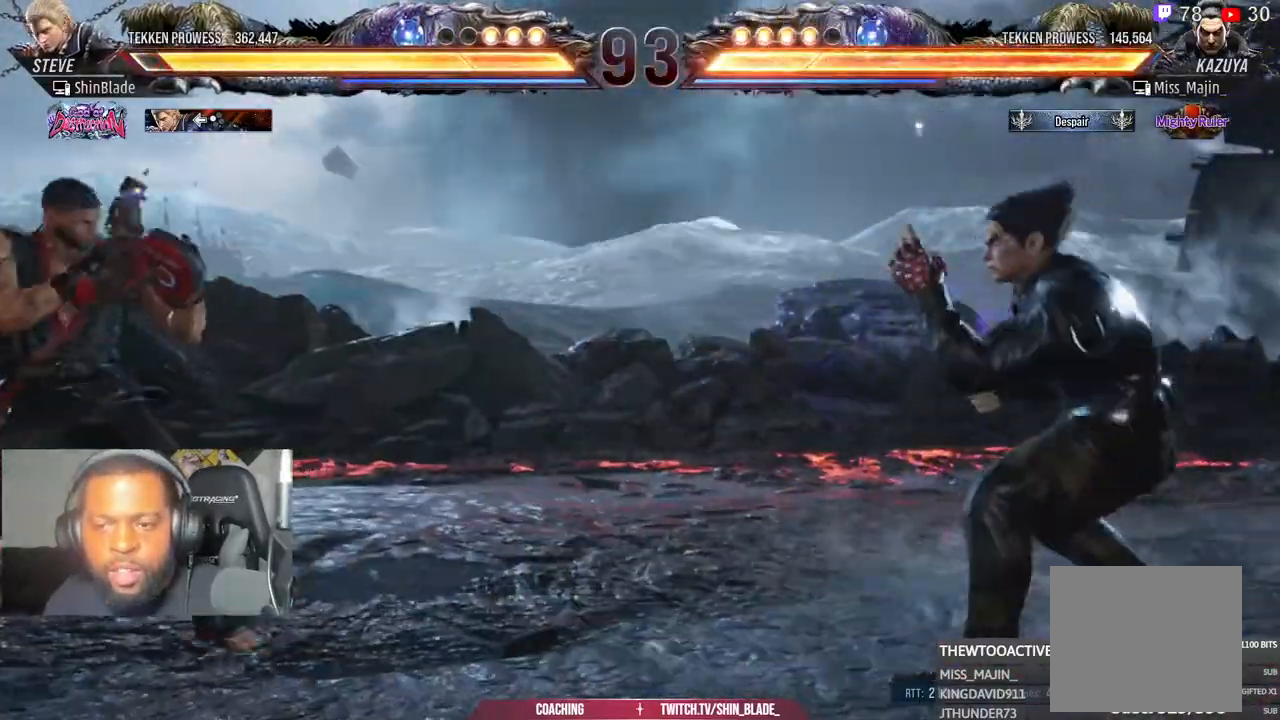
{"dt_ms": 500, "buttons": ["SQUARE", "DPAD_LEFT"], "left_stick": "center", "right_stick": "center"}
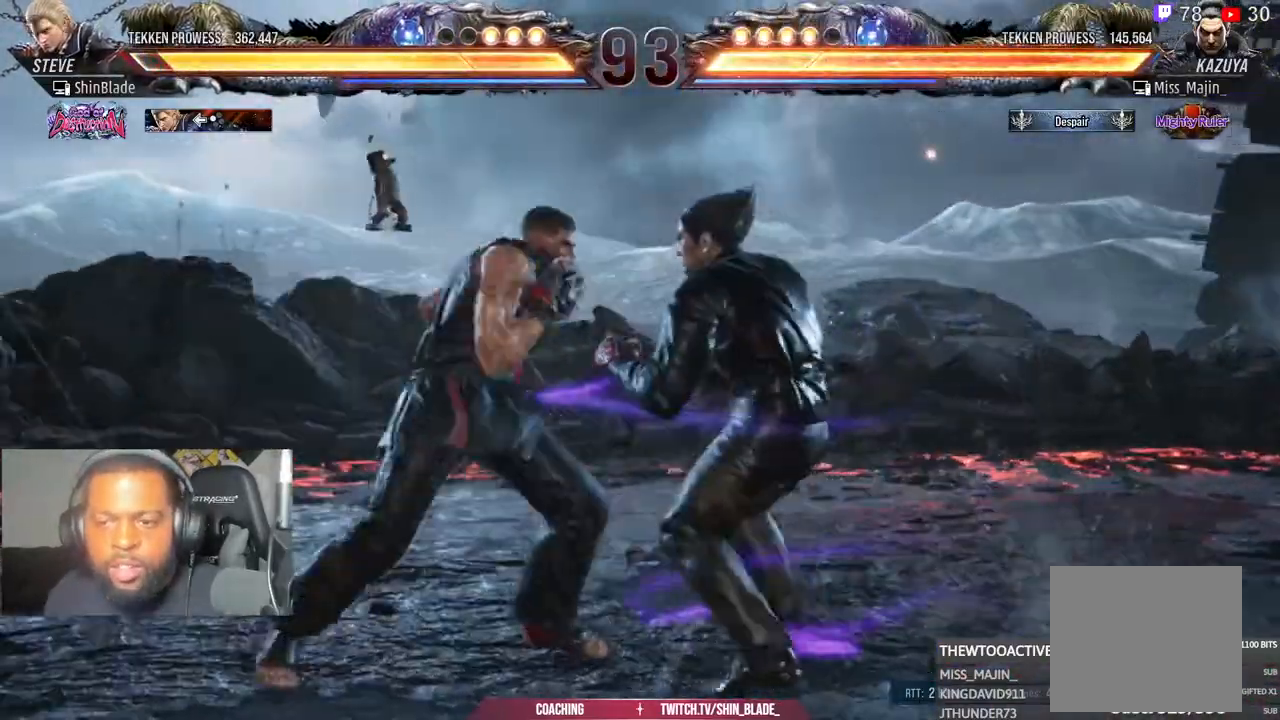
{"dt_ms": 500, "buttons": ["SQUARE"], "left_stick": "center", "right_stick": "center", "events": [[183, "SQUARE", "up"], [317, "SQUARE", "down"], [383, "SQUARE", "up"], [433, "SQUARE", "down"], [483, "DPAD_LEFT", "up"]]}
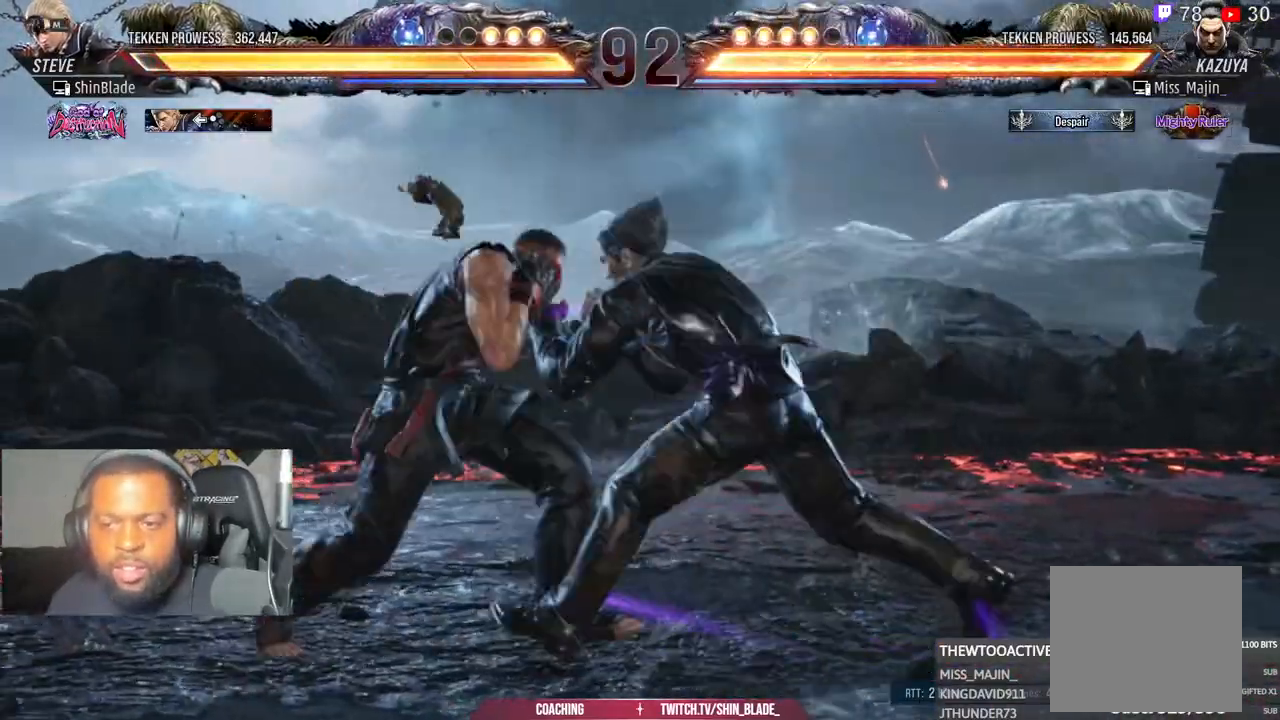
{"dt_ms": 500, "buttons": ["SQUARE", "TRIANGLE", "DPAD_DOWN"], "left_stick": "center", "right_stick": "center", "events": [[17, "SQUARE", "up"], [350, "DPAD_DOWN", "down"], [400, "SQUARE", "down"], [483, "DPAD_RIGHT", "down"], [500, "DPAD_RIGHT", "up"], [500, "TRIANGLE", "down"]]}
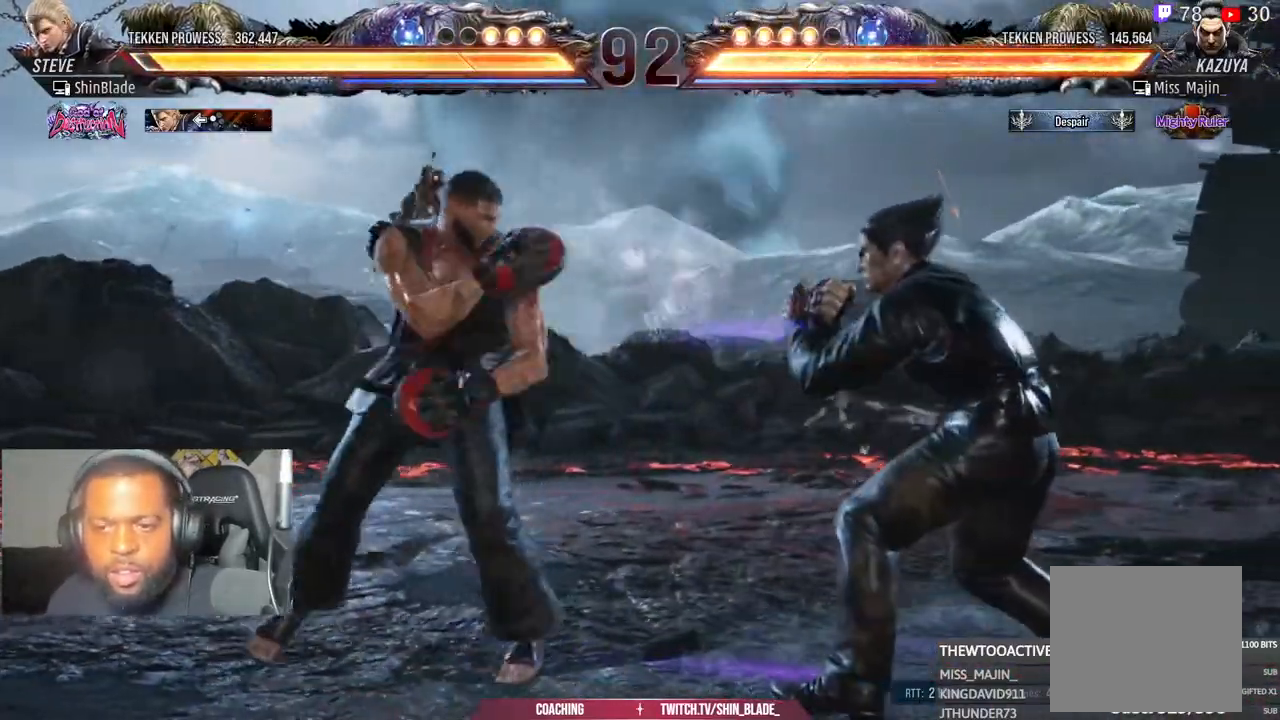
{"dt_ms": 500, "buttons": [], "left_stick": "center", "right_stick": "center", "events": [[17, "DPAD_DOWN", "up"], [33, "SQUARE", "up"], [50, "DPAD_LEFT", "down"], [100, "SQUARE", "down"], [117, "DPAD_UP", "down"], [200, "SQUARE", "up"], [233, "DPAD_UP", "up"], [250, "SQUARE", "down"], [300, "DPAD_LEFT", "up"], [333, "TRIANGLE", "up"], [383, "SQUARE", "up"]]}
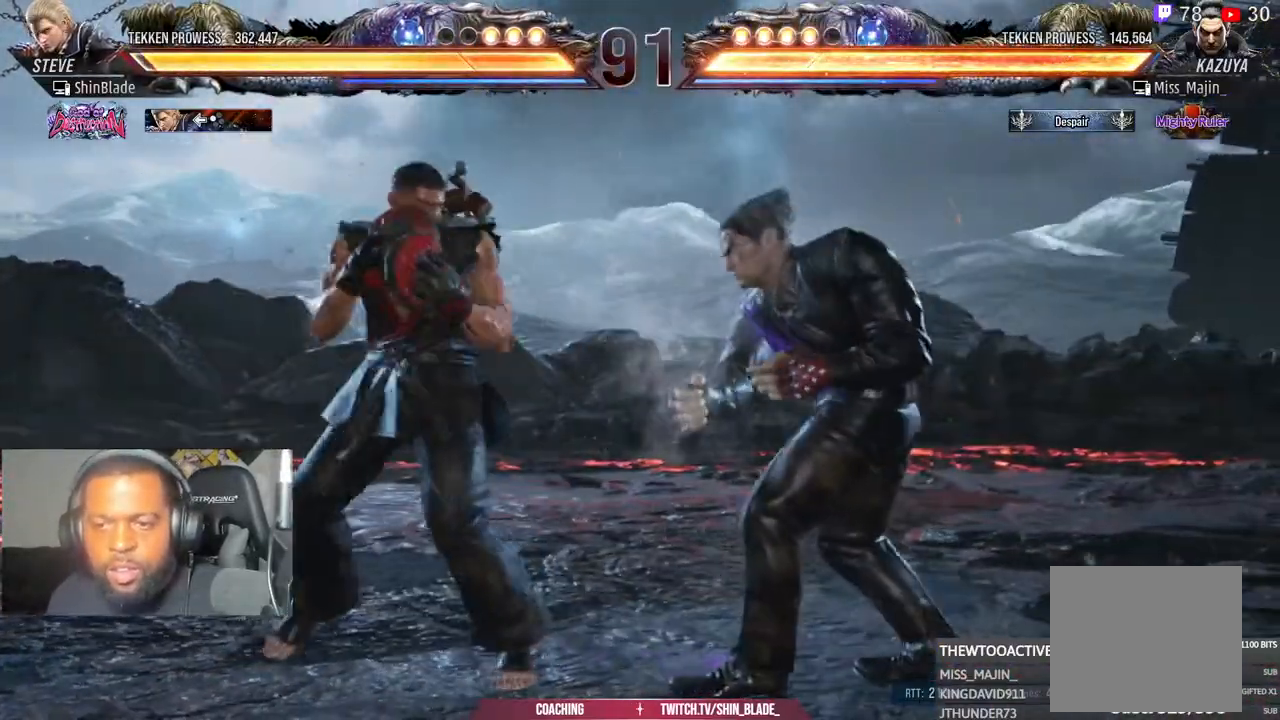
{"dt_ms": 500, "buttons": ["SQUARE"], "left_stick": "center", "right_stick": "center", "events": [[50, "SQUARE", "down"], [167, "TRIANGLE", "down"], [183, "SQUARE", "up"], [267, "SQUARE", "down"], [283, "TRIANGLE", "up"], [367, "SQUARE", "up"], [367, "TRIANGLE", "down"], [433, "SQUARE", "down"], [467, "TRIANGLE", "up"]]}
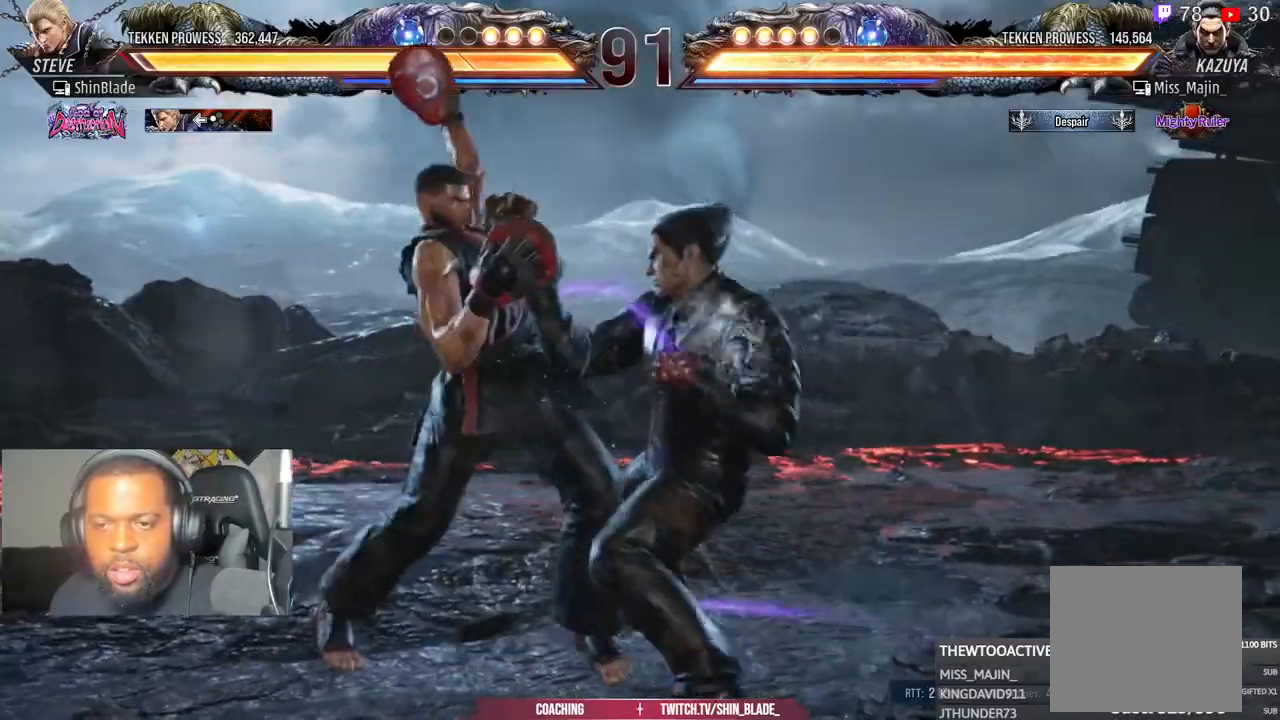
{"dt_ms": 500, "buttons": ["CROSS"], "left_stick": "center", "right_stick": "center", "events": [[17, "SQUARE", "up"], [217, "DPAD_LEFT", "down"], [317, "CROSS", "down"], [400, "CIRCLE", "down"], [433, "CROSS", "up"], [467, "DPAD_LEFT", "up"], [500, "CIRCLE", "up"], [500, "CROSS", "down"]]}
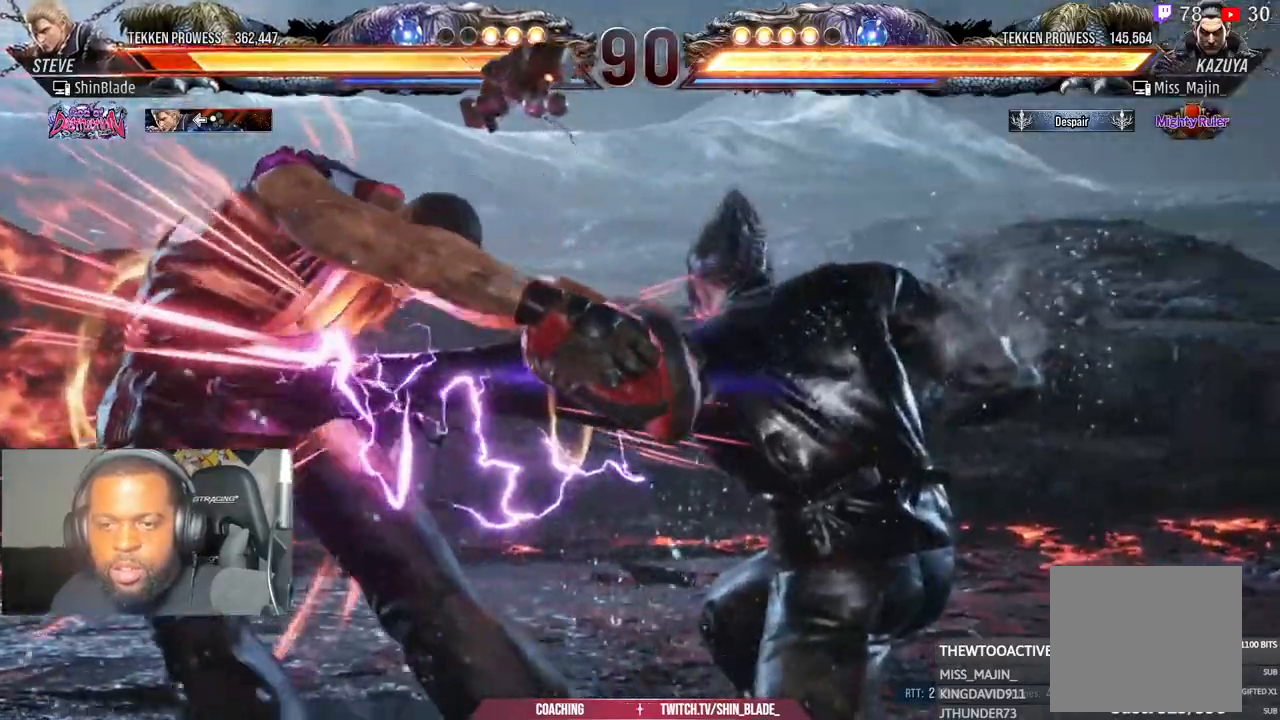
{"dt_ms": 500, "buttons": ["DPAD_LEFT"], "left_stick": "center", "right_stick": "center", "events": [[100, "CIRCLE", "down"], [100, "DPAD_LEFT", "down"], [117, "CROSS", "up"], [200, "CROSS", "down"], [200, "DPAD_LEFT", "up"], [217, "CIRCLE", "up"], [267, "CIRCLE", "down"], [267, "DPAD_LEFT", "down"], [283, "CROSS", "up"], [367, "CIRCLE", "up"]]}
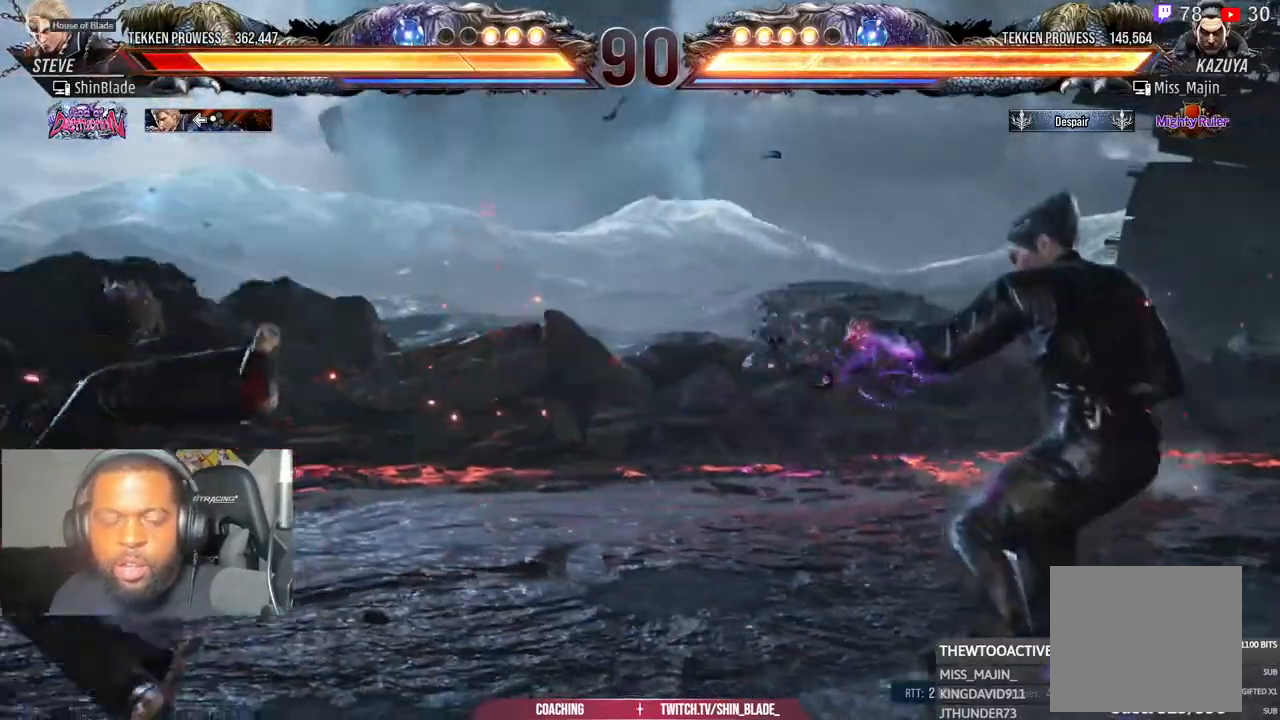
{"dt_ms": 500, "buttons": ["DPAD_UP"], "left_stick": "center", "right_stick": "center", "events": [[300, "DPAD_LEFT", "up"], [483, "DPAD_UP", "down"]]}
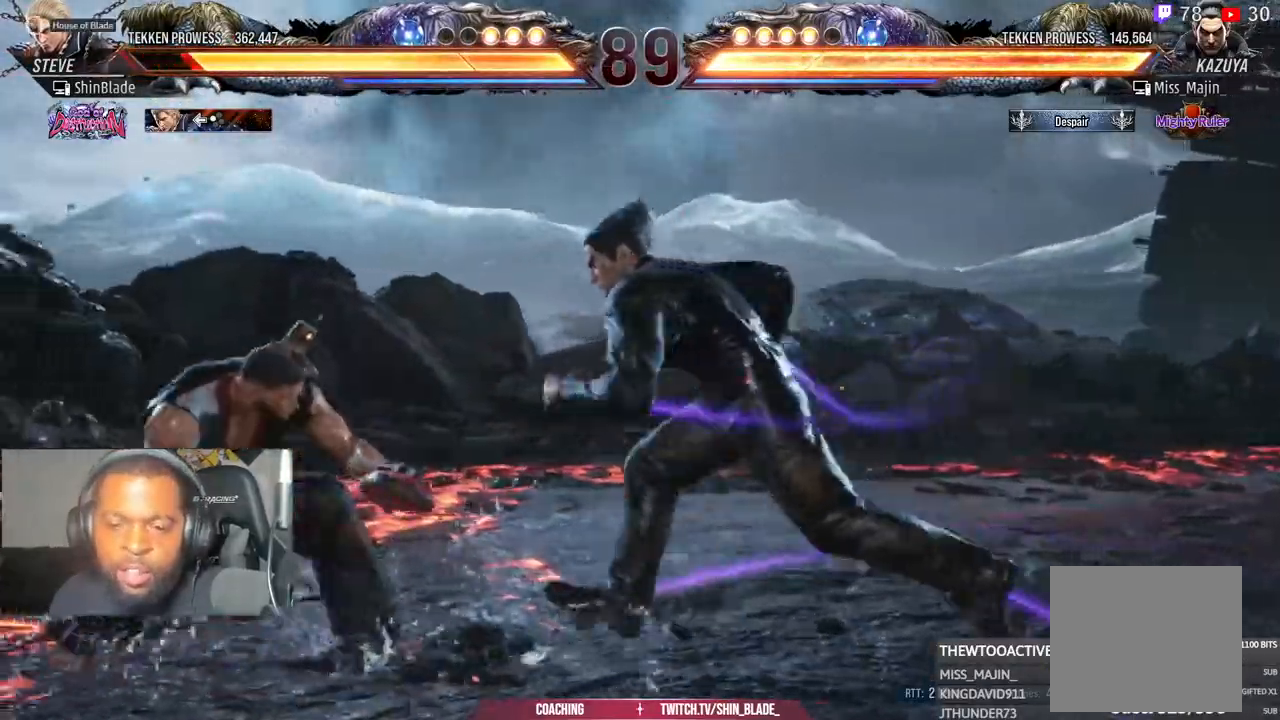
{"dt_ms": 500, "buttons": ["DPAD_UP"], "left_stick": "center", "right_stick": "center", "events": [[67, "DPAD_UP", "up"], [150, "DPAD_UP", "down"], [183, "DPAD_UP", "up"], [233, "L2", "down"], [283, "DPAD_UP", "down"], [283, "L2", "up"]]}
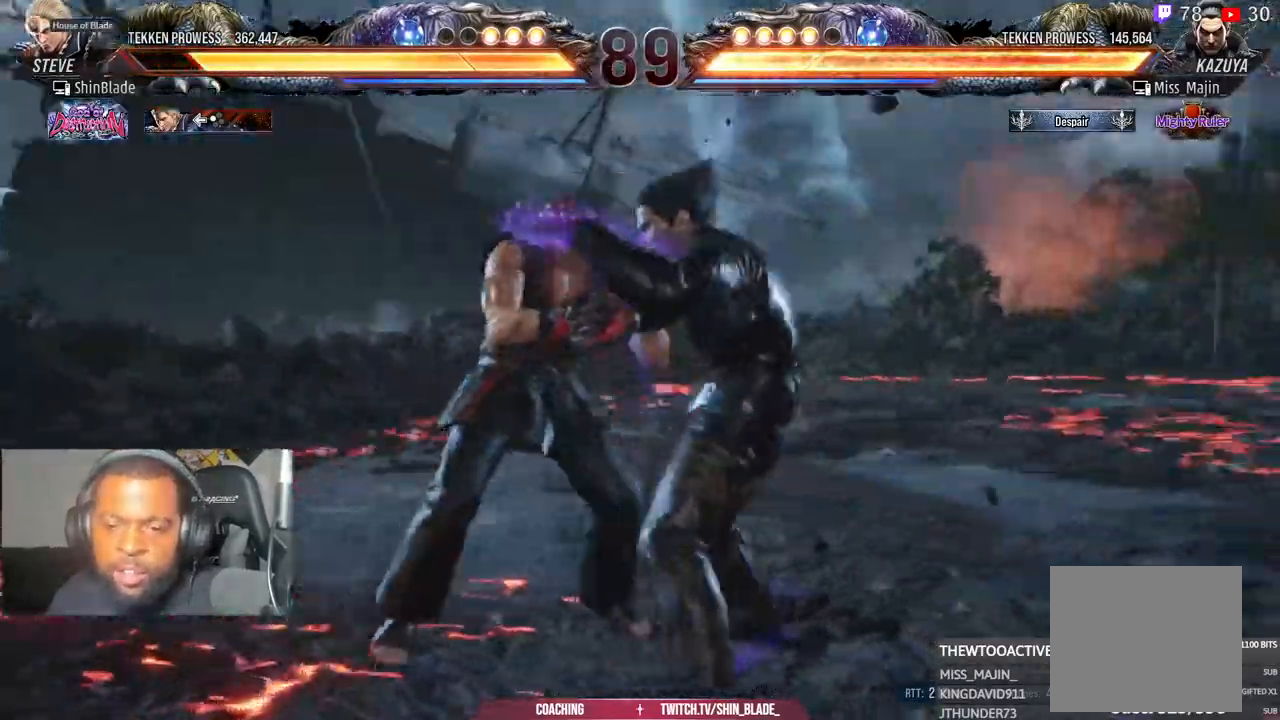
{"dt_ms": 500, "buttons": ["DPAD_LEFT"], "left_stick": "center", "right_stick": "center", "events": [[67, "DPAD_LEFT", "down"], [100, "TRIANGLE", "down"], [233, "DPAD_UP", "up"], [233, "TRIANGLE", "up"]]}
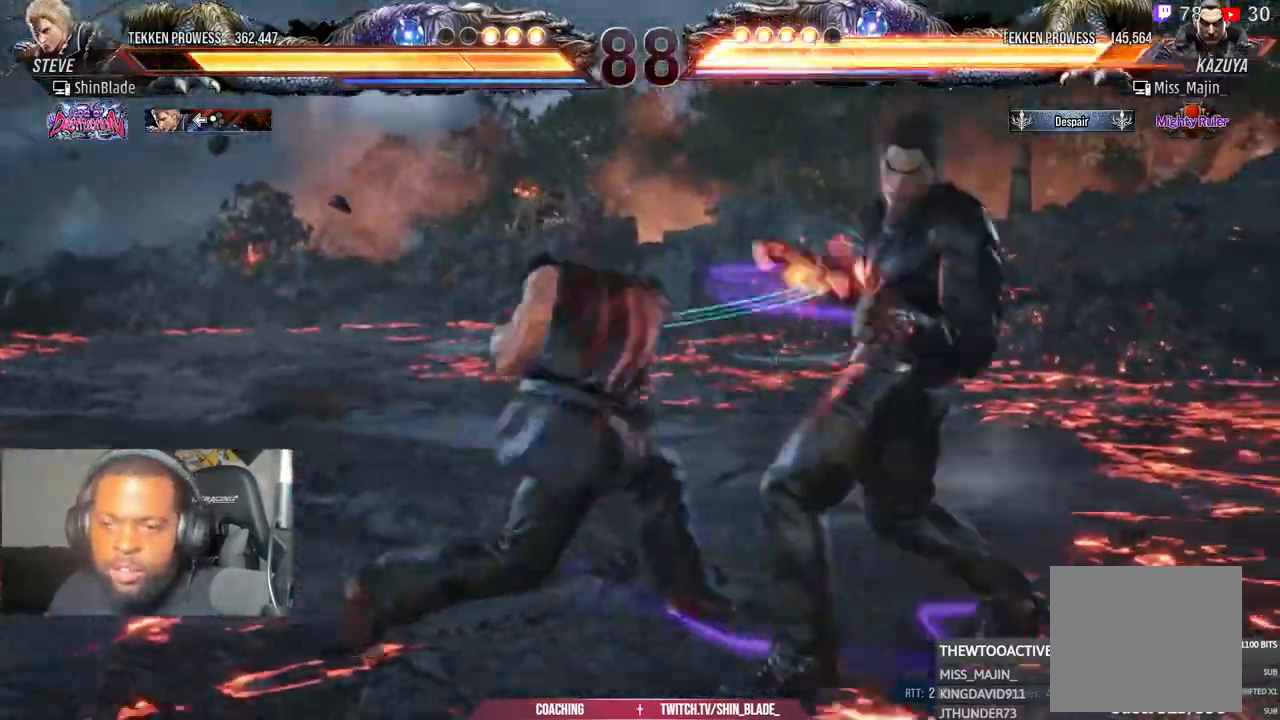
{"dt_ms": 500, "buttons": ["L1", "DPAD_RIGHT"], "left_stick": "center", "right_stick": "center", "events": [[267, "DPAD_LEFT", "up"], [367, "SQUARE", "down"], [367, "TRIANGLE", "down"], [433, "L1", "down"], [433, "SQUARE", "up"], [450, "TRIANGLE", "up"], [500, "DPAD_RIGHT", "down"]]}
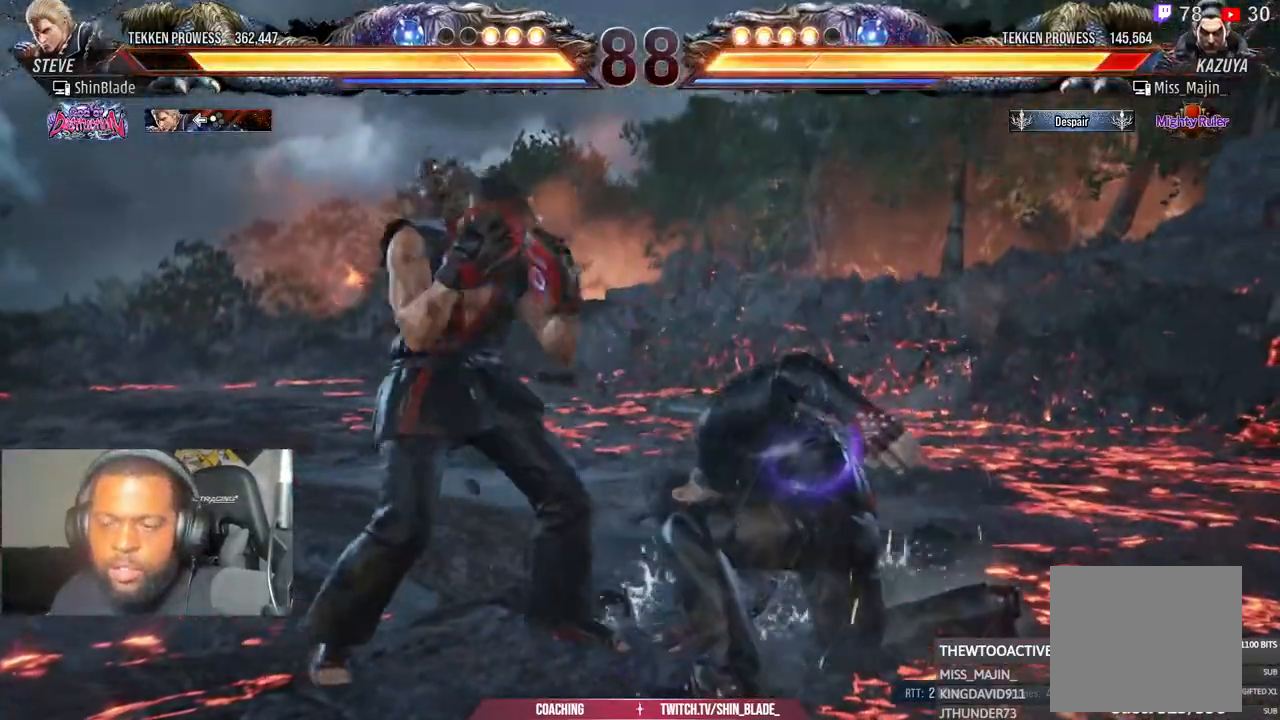
{"dt_ms": 500, "buttons": ["DPAD_RIGHT"], "left_stick": "center", "right_stick": "center", "events": [[17, "TRIANGLE", "down"], [33, "TRIANGLE", "up"], [50, "L1", "up"], [233, "SQUARE", "down"], [233, "TRIANGLE", "down"], [300, "SQUARE", "up"], [300, "TRIANGLE", "up"], [417, "SQUARE", "down"], [417, "TRIANGLE", "down"], [467, "SQUARE", "up"], [467, "TRIANGLE", "up"]]}
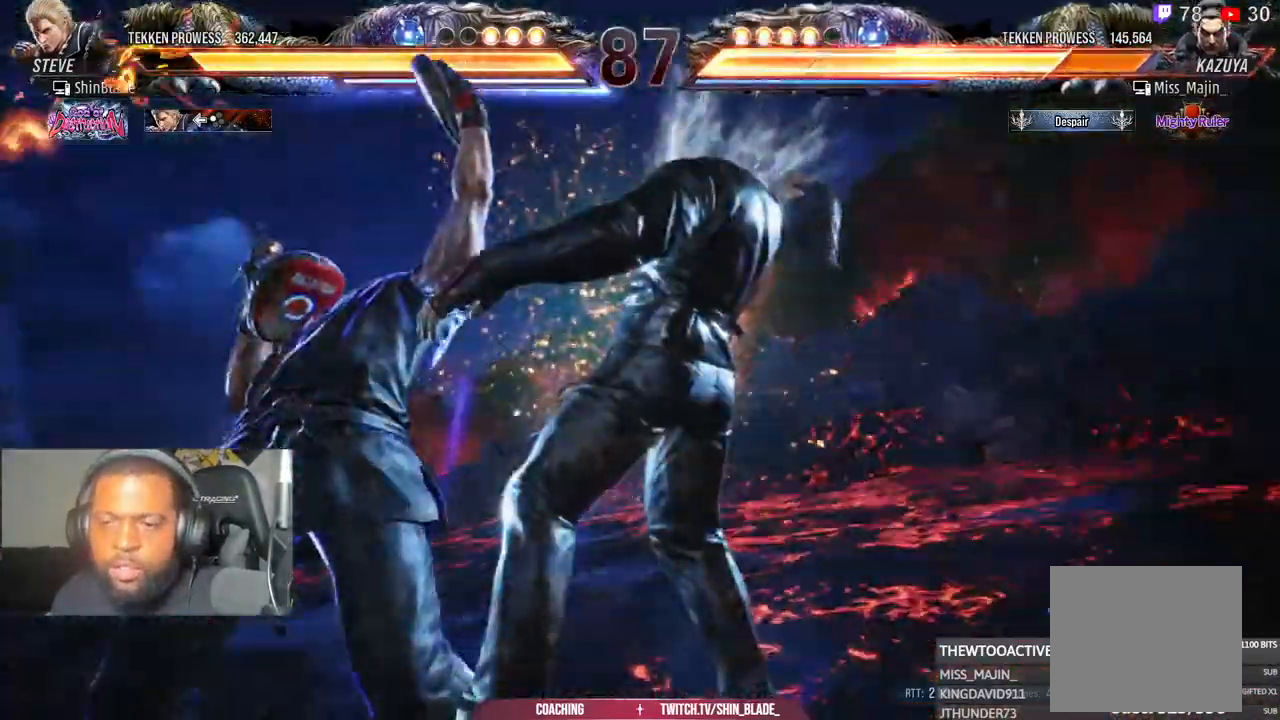
{"dt_ms": 500, "buttons": [], "left_stick": "center", "right_stick": "center", "events": [[50, "DPAD_RIGHT", "up"]]}
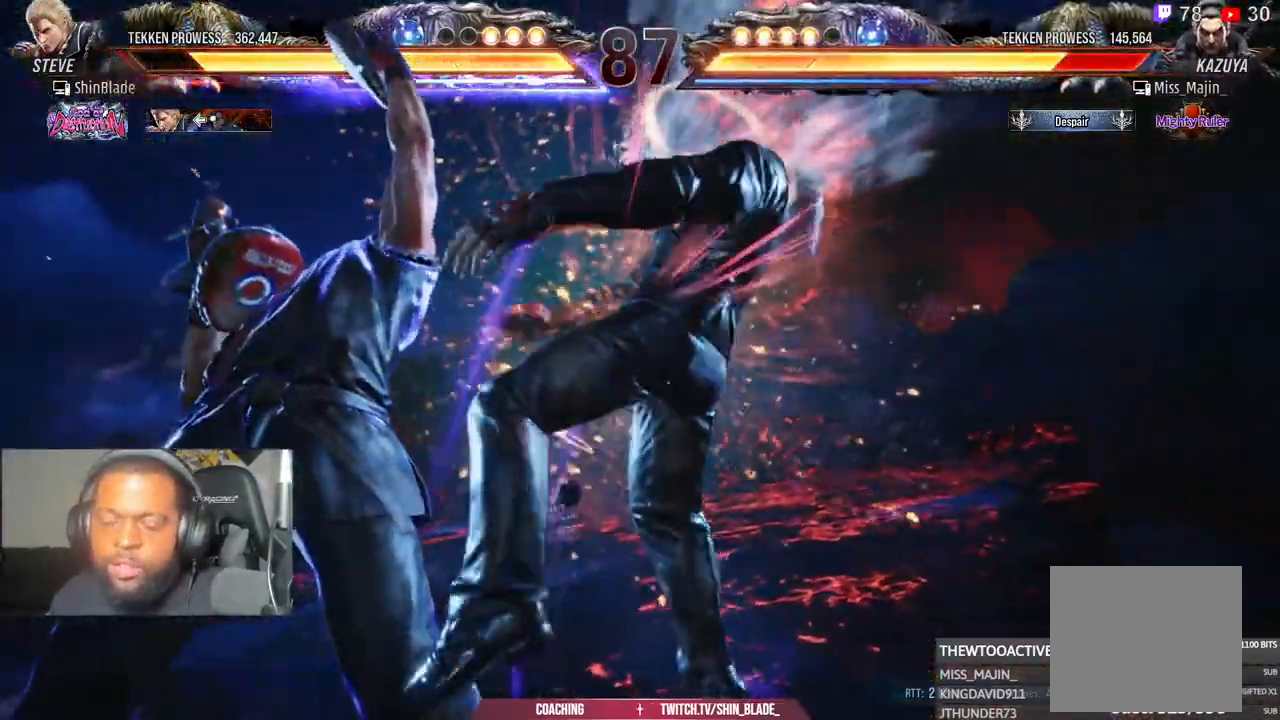
{"dt_ms": 500, "buttons": [], "left_stick": "center", "right_stick": "center", "events": []}
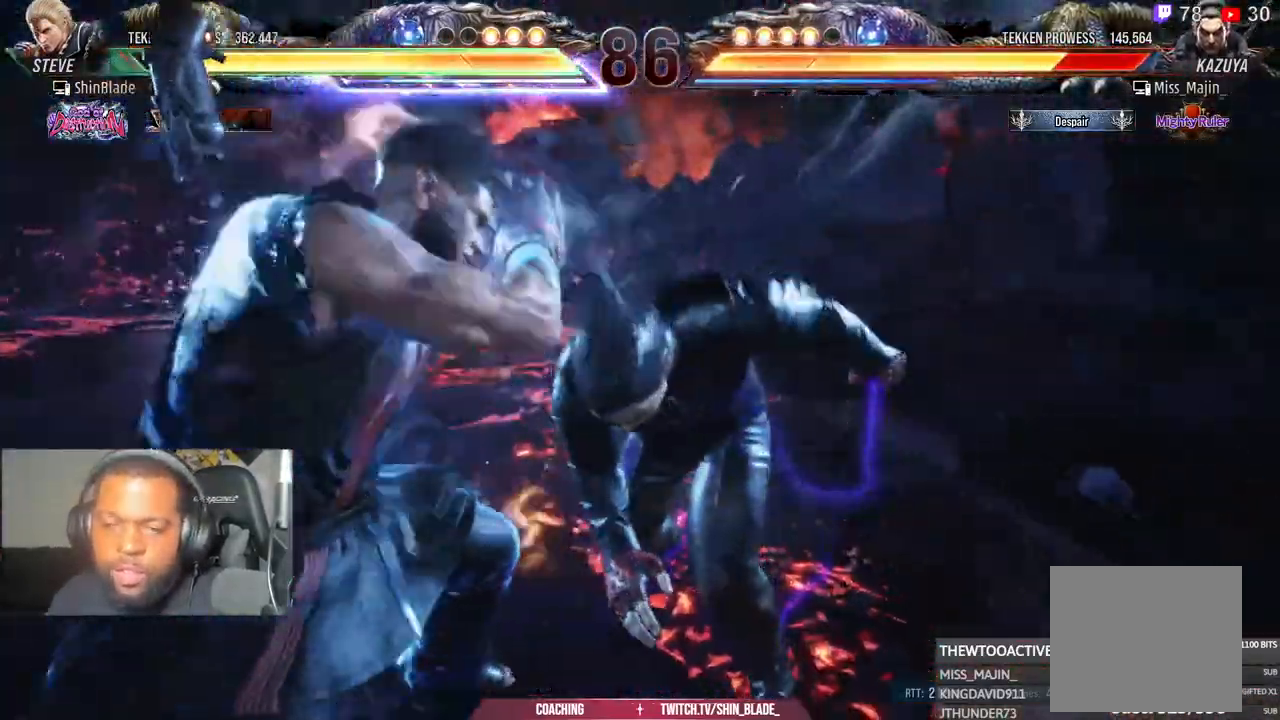
{"dt_ms": 500, "buttons": ["DPAD_RIGHT"], "left_stick": "center", "right_stick": "center", "events": [[350, "DPAD_RIGHT", "down"], [417, "DPAD_RIGHT", "up"], [500, "DPAD_RIGHT", "down"]]}
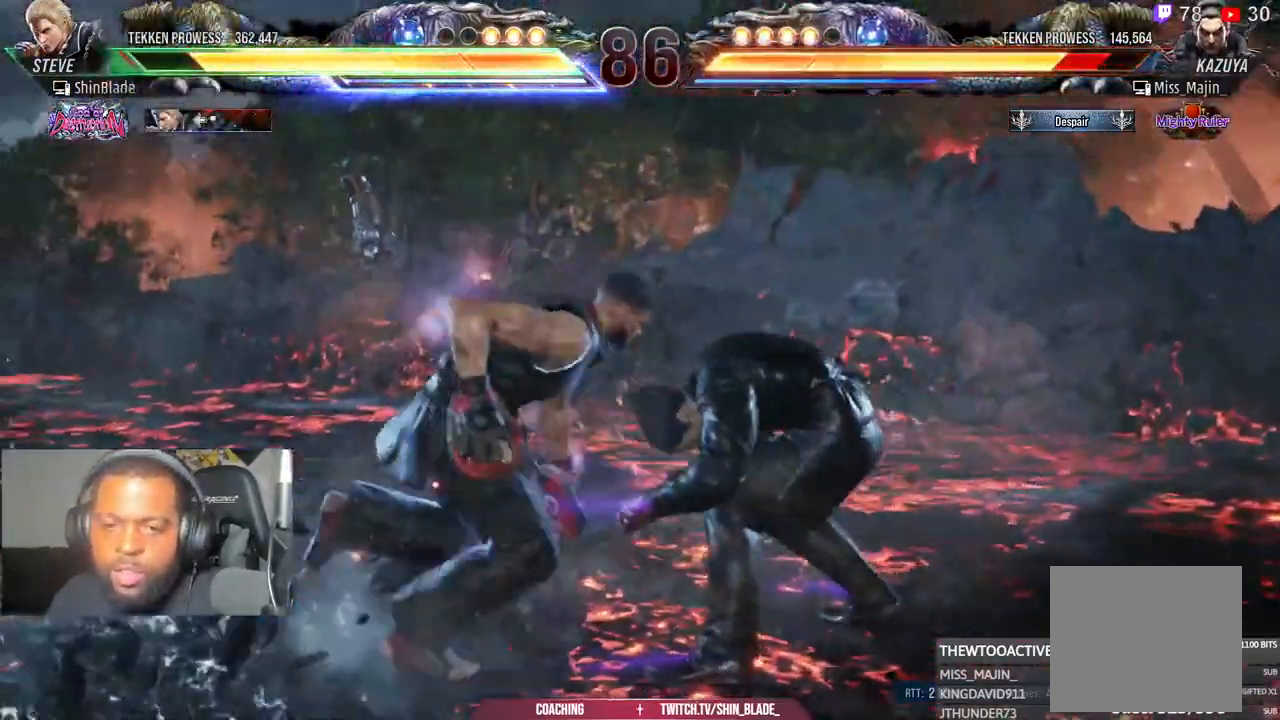
{"dt_ms": 500, "buttons": [], "left_stick": "center", "right_stick": "center", "events": [[67, "DPAD_RIGHT", "up"], [117, "DPAD_RIGHT", "down"], [150, "TRIANGLE", "down"], [267, "DPAD_RIGHT", "up"], [283, "TRIANGLE", "up"], [400, "SQUARE", "down"], [467, "SQUARE", "up"]]}
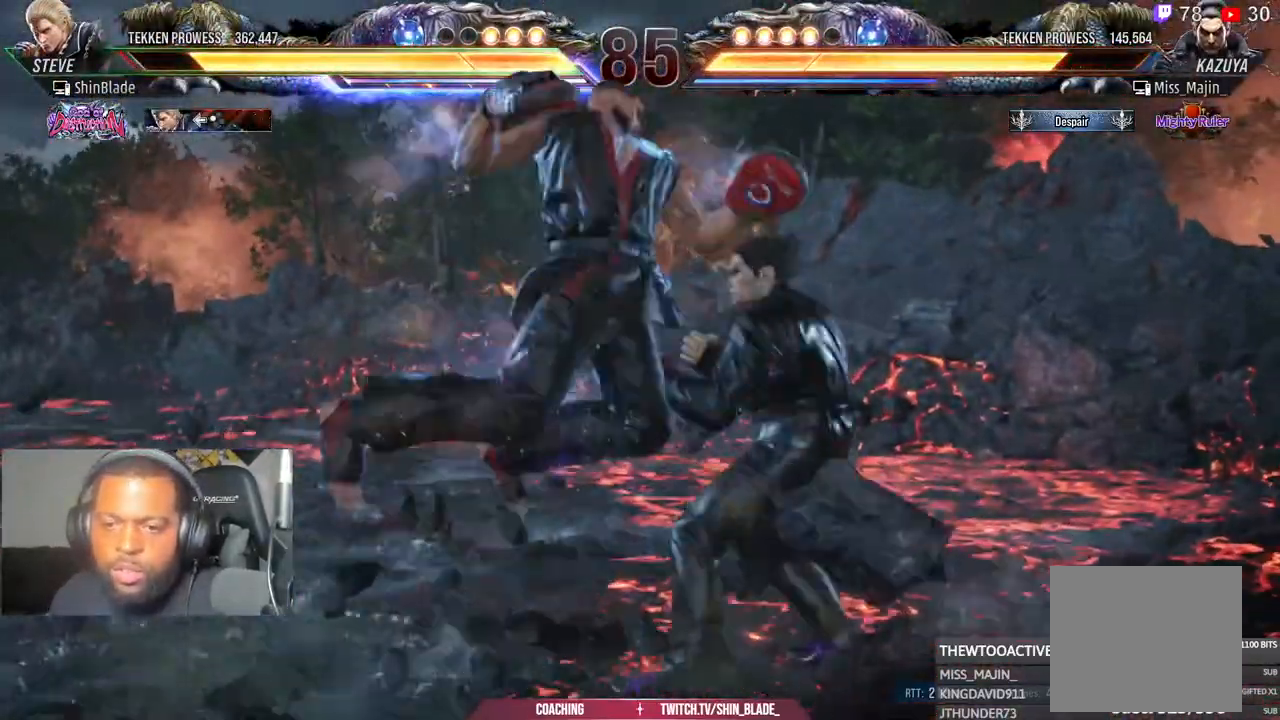
{"dt_ms": 500, "buttons": ["DPAD_DOWN"], "left_stick": "center", "right_stick": "center", "events": [[67, "SQUARE", "down"], [150, "SQUARE", "up"], [200, "SQUARE", "down"], [317, "SQUARE", "up"], [450, "DPAD_DOWN", "down"]]}
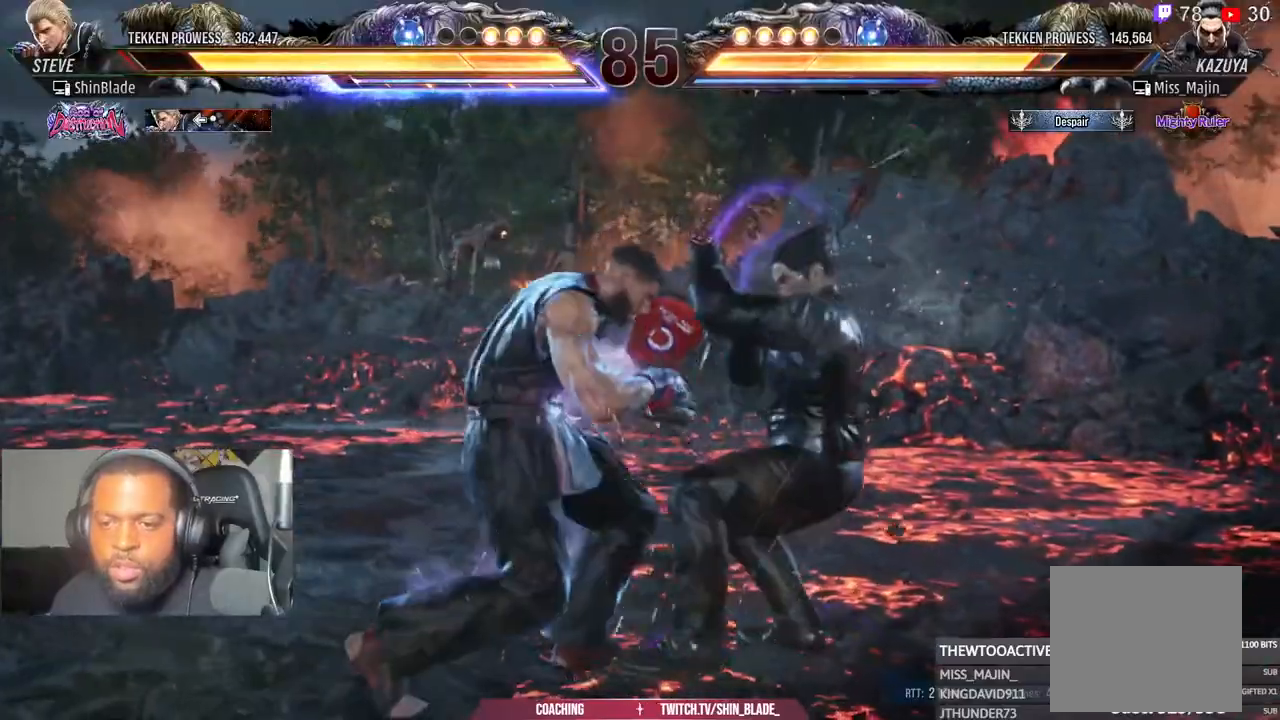
{"dt_ms": 500, "buttons": ["SQUARE", "DPAD_LEFT"], "left_stick": "center", "right_stick": "center", "events": [[33, "DPAD_RIGHT", "down"], [83, "DPAD_DOWN", "up"], [117, "SQUARE", "down"], [150, "DPAD_RIGHT", "up"], [217, "SQUARE", "up"], [233, "DPAD_LEFT", "down"], [283, "SQUARE", "down"], [350, "SQUARE", "up"], [417, "SQUARE", "down"]]}
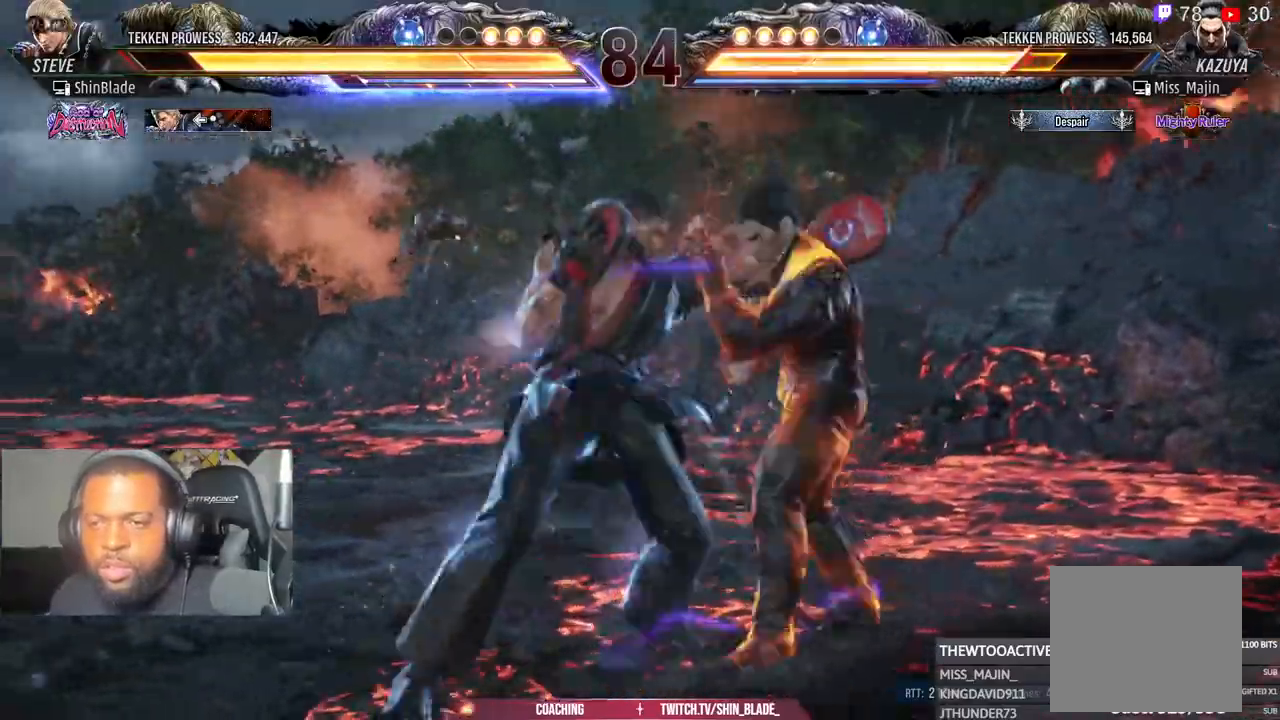
{"dt_ms": 500, "buttons": ["CROSS", "R2"], "left_stick": "center", "right_stick": "center", "events": [[117, "SQUARE", "up"], [167, "DPAD_LEFT", "up"], [217, "R2", "down"], [267, "CROSS", "down"]]}
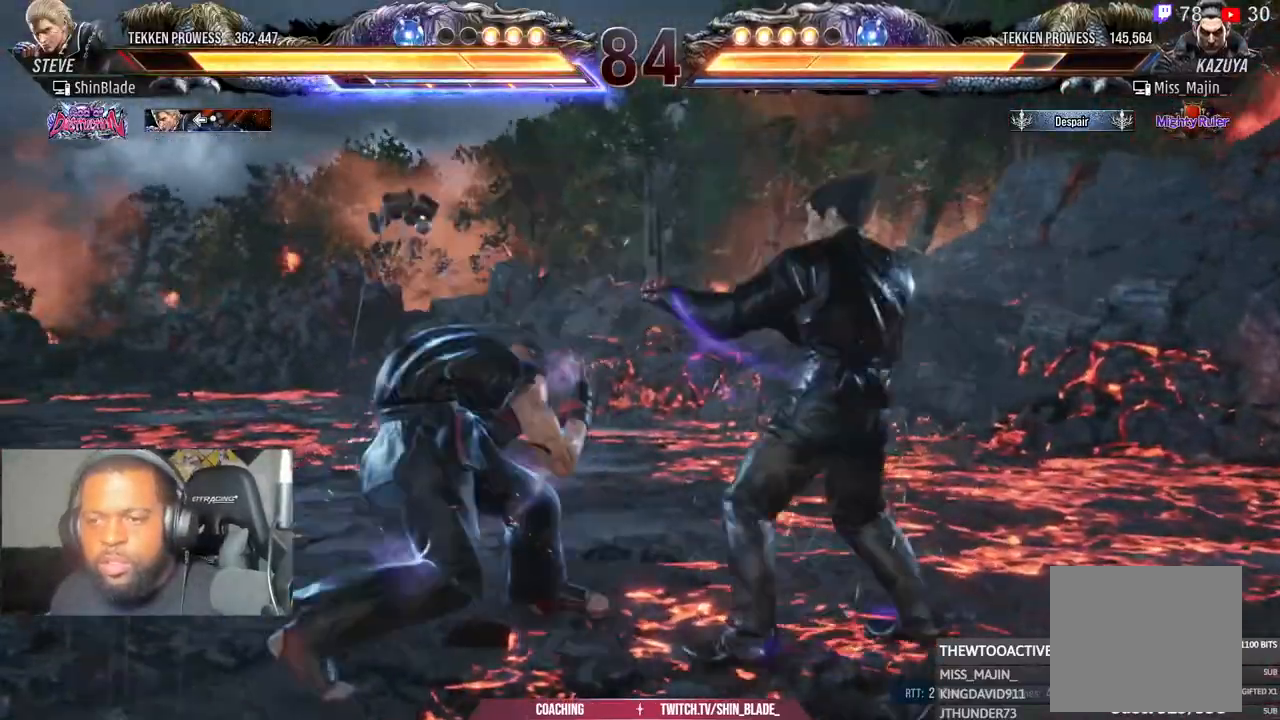
{"dt_ms": 500, "buttons": ["R2"], "left_stick": "center", "right_stick": "center", "events": [[67, "CROSS", "up"], [67, "SQUARE", "down"], [200, "SQUARE", "up"], [250, "DPAD_RIGHT", "down"], [283, "L1", "down"], [367, "L1", "up"], [367, "SQUARE", "down"], [467, "SQUARE", "up"], [483, "DPAD_RIGHT", "up"]]}
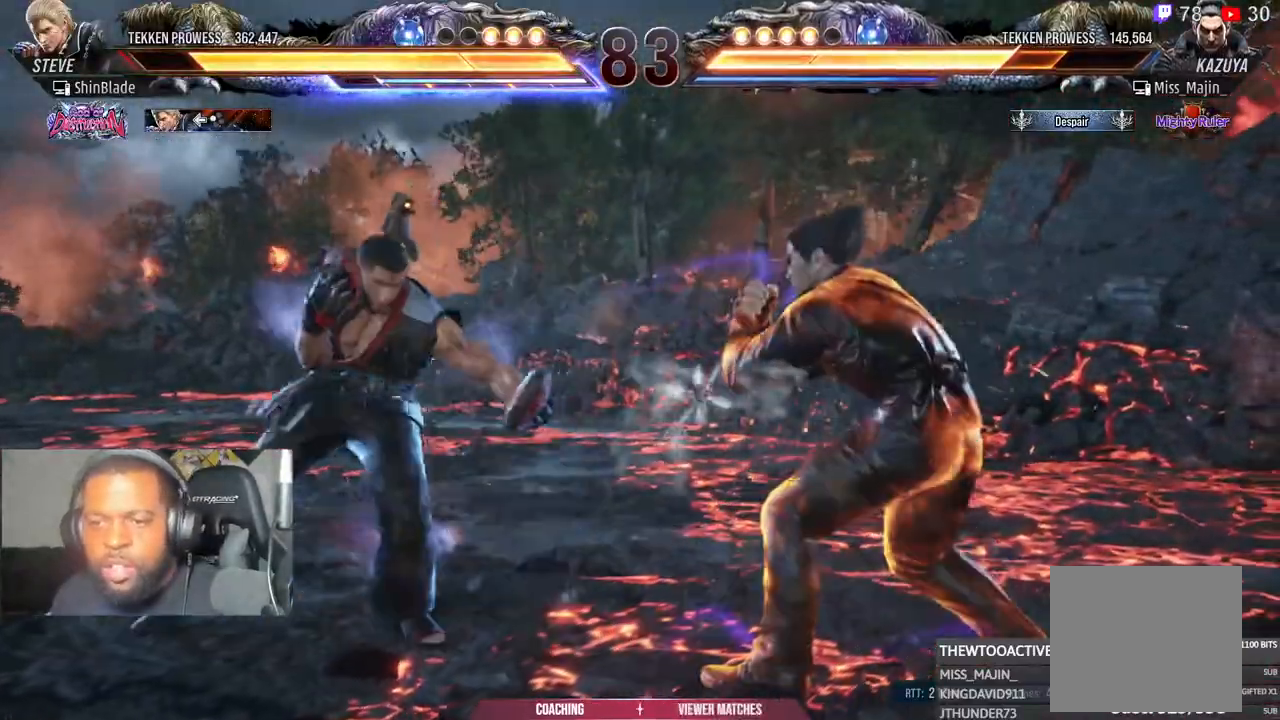
{"dt_ms": 500, "buttons": ["DPAD_LEFT"], "left_stick": "center", "right_stick": "center", "events": [[17, "R2", "up"], [67, "SQUARE", "down"], [83, "DPAD_LEFT", "down"], [117, "SQUARE", "up"], [200, "SQUARE", "down"], [283, "SQUARE", "up"], [333, "SQUARE", "down"], [450, "SQUARE", "up"]]}
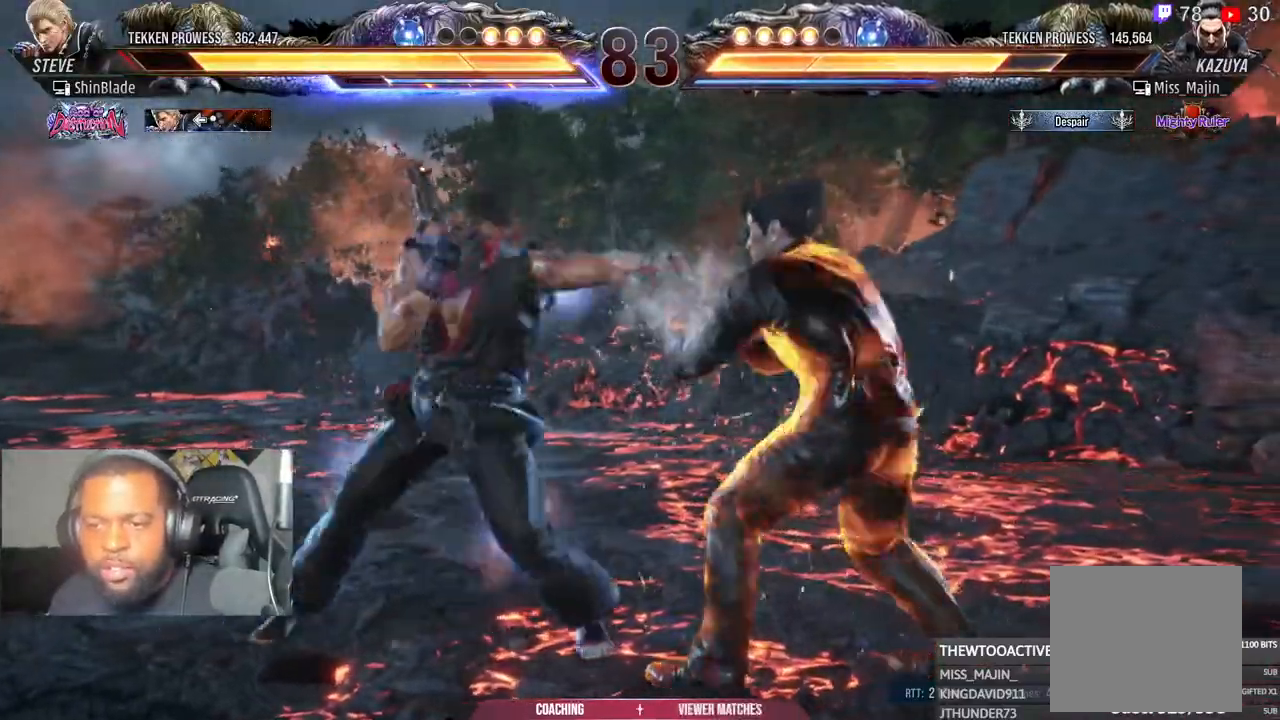
{"dt_ms": 500, "buttons": ["DPAD_DOWN"], "left_stick": "center", "right_stick": "center"}
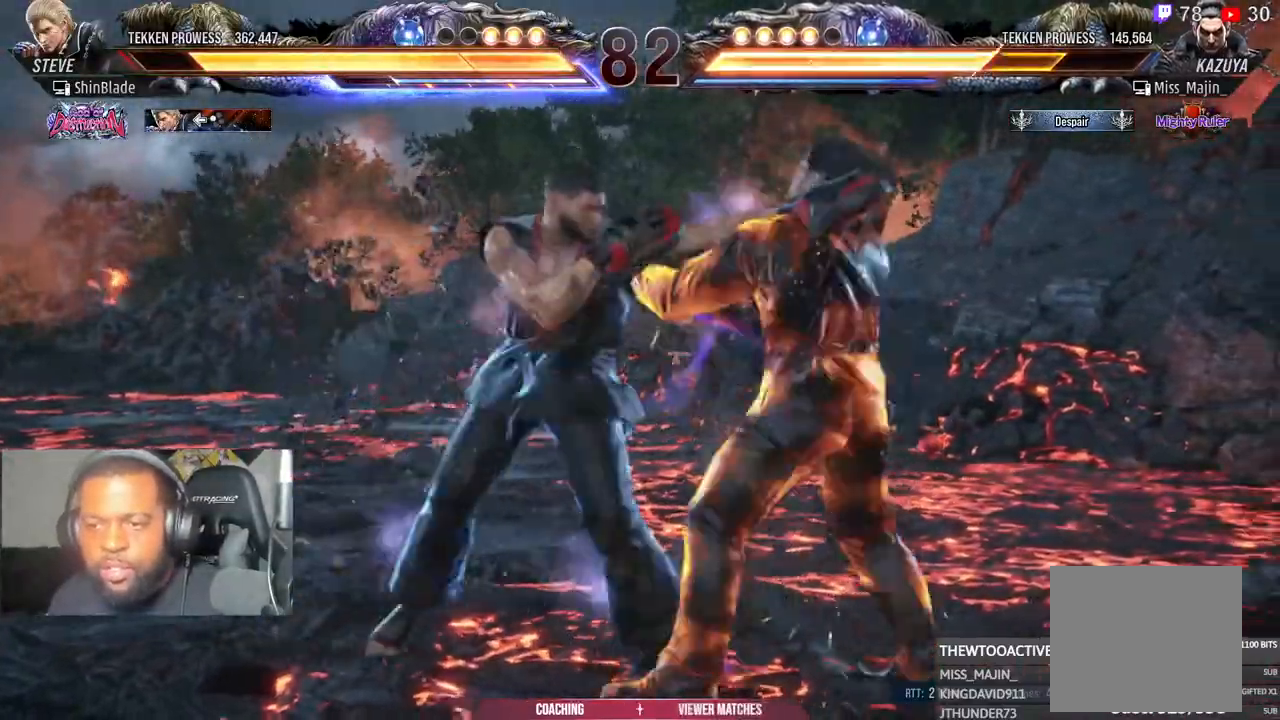
{"dt_ms": 500, "buttons": [], "left_stick": "center", "right_stick": "center", "events": [[33, "SQUARE", "down"], [100, "SQUARE", "up"], [150, "SQUARE", "down"], [217, "SQUARE", "up"], [283, "DPAD_DOWN", "up"], [300, "SQUARE", "down"], [400, "SQUARE", "up"]]}
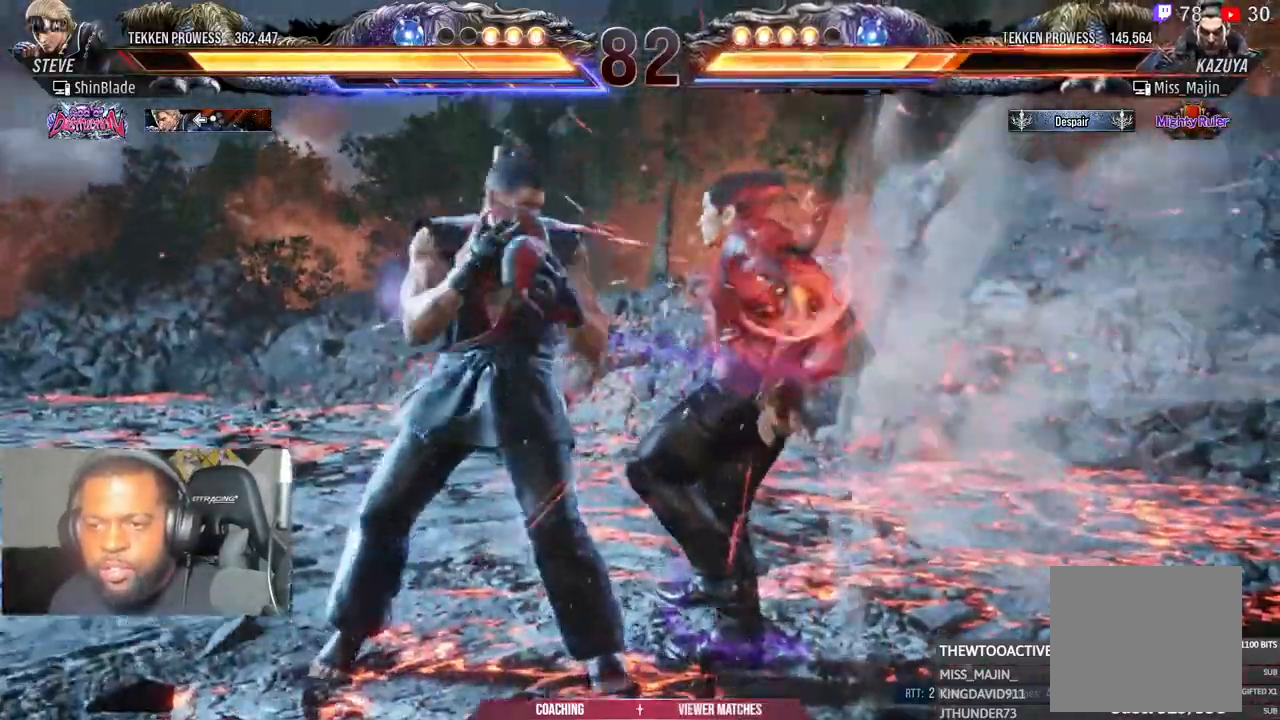
{"dt_ms": 500, "buttons": ["SQUARE"], "left_stick": "center", "right_stick": "center"}
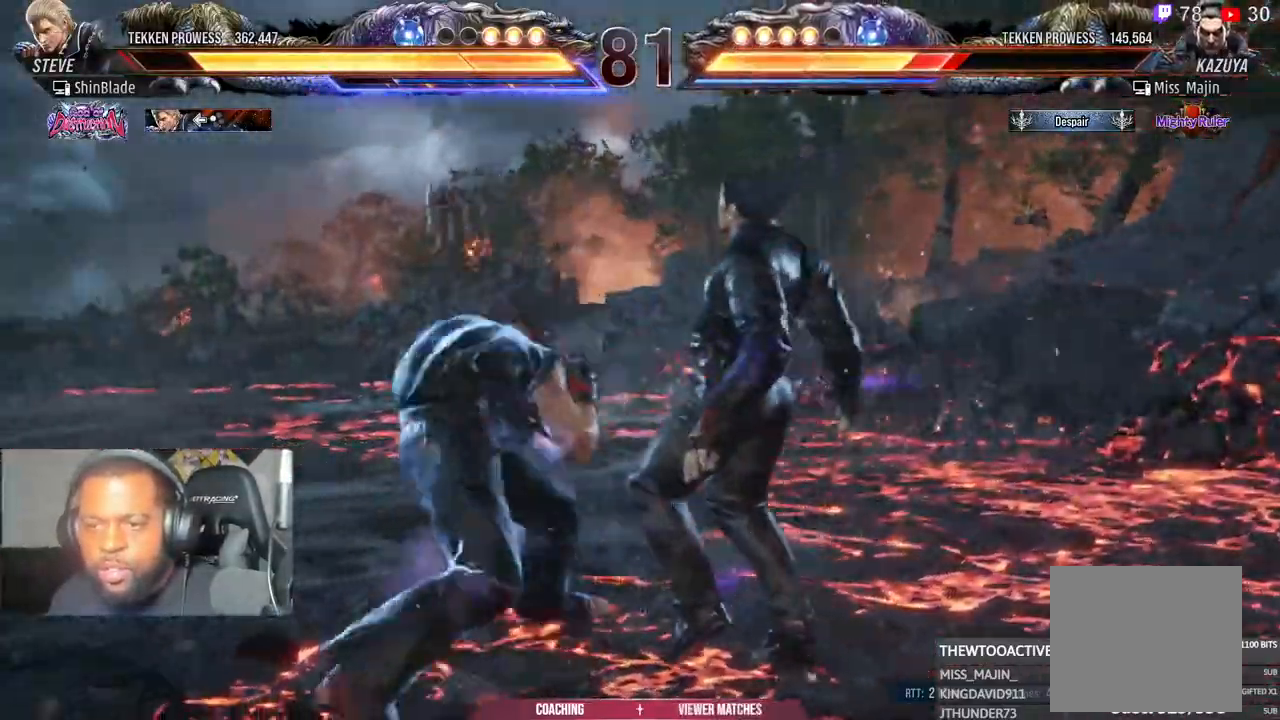
{"dt_ms": 1000, "buttons": ["DPAD_RIGHT"], "left_stick": "center", "right_stick": "center"}